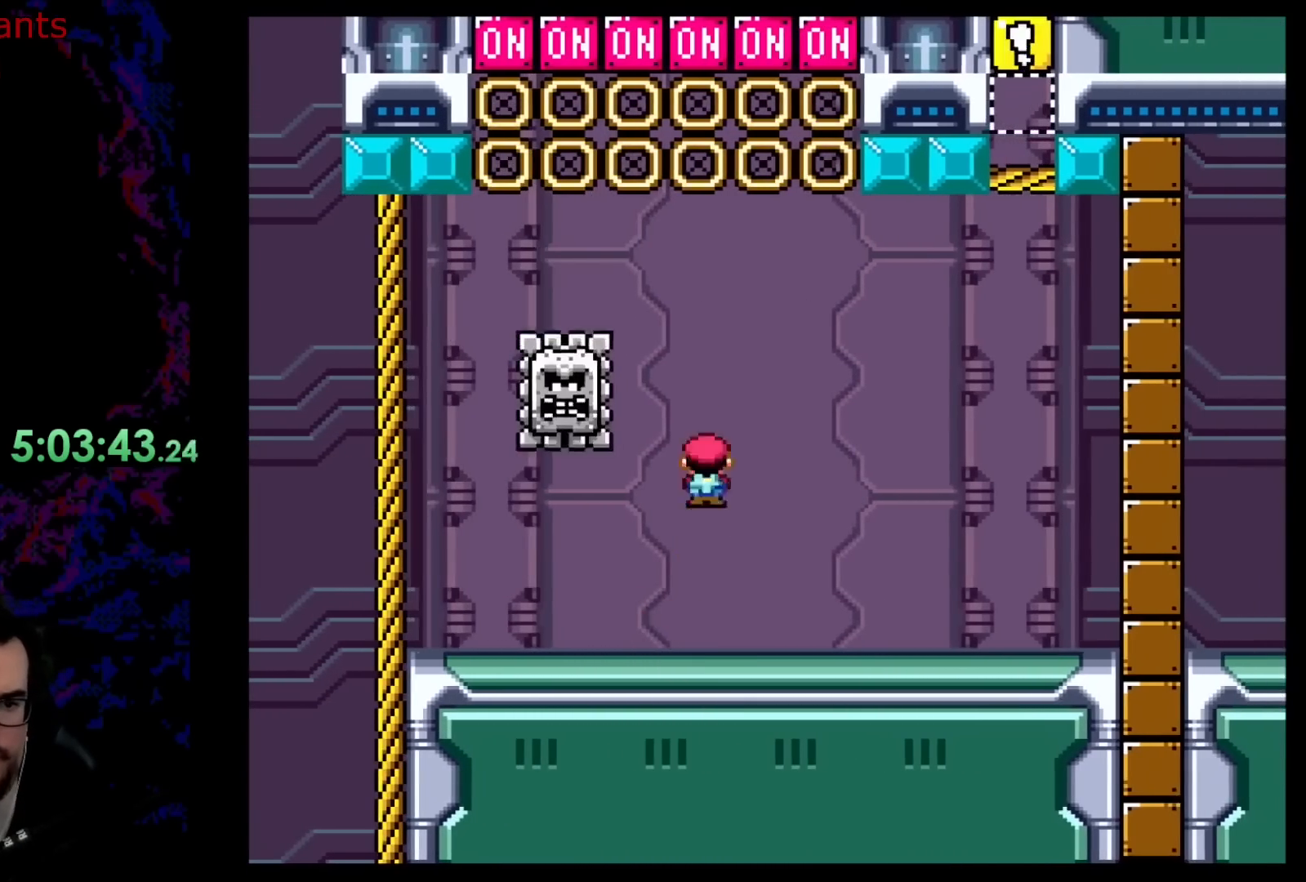
Gameplay with a controller (Nintendo layout); each line is a JSON object with the inputs held at the frame after it. "events" lists button and stick changes between this image and that frame as [ms after this image, input, new state], when the widget could be followed in between. Not read: L3 R3.
{"buttons": ["A", "X", "DPAD_RIGHT"], "events": [[200, "A", "up"], [400, "DPAD_LEFT", "up"], [417, "A", "down"], [417, "DPAD_RIGHT", "down"]]}
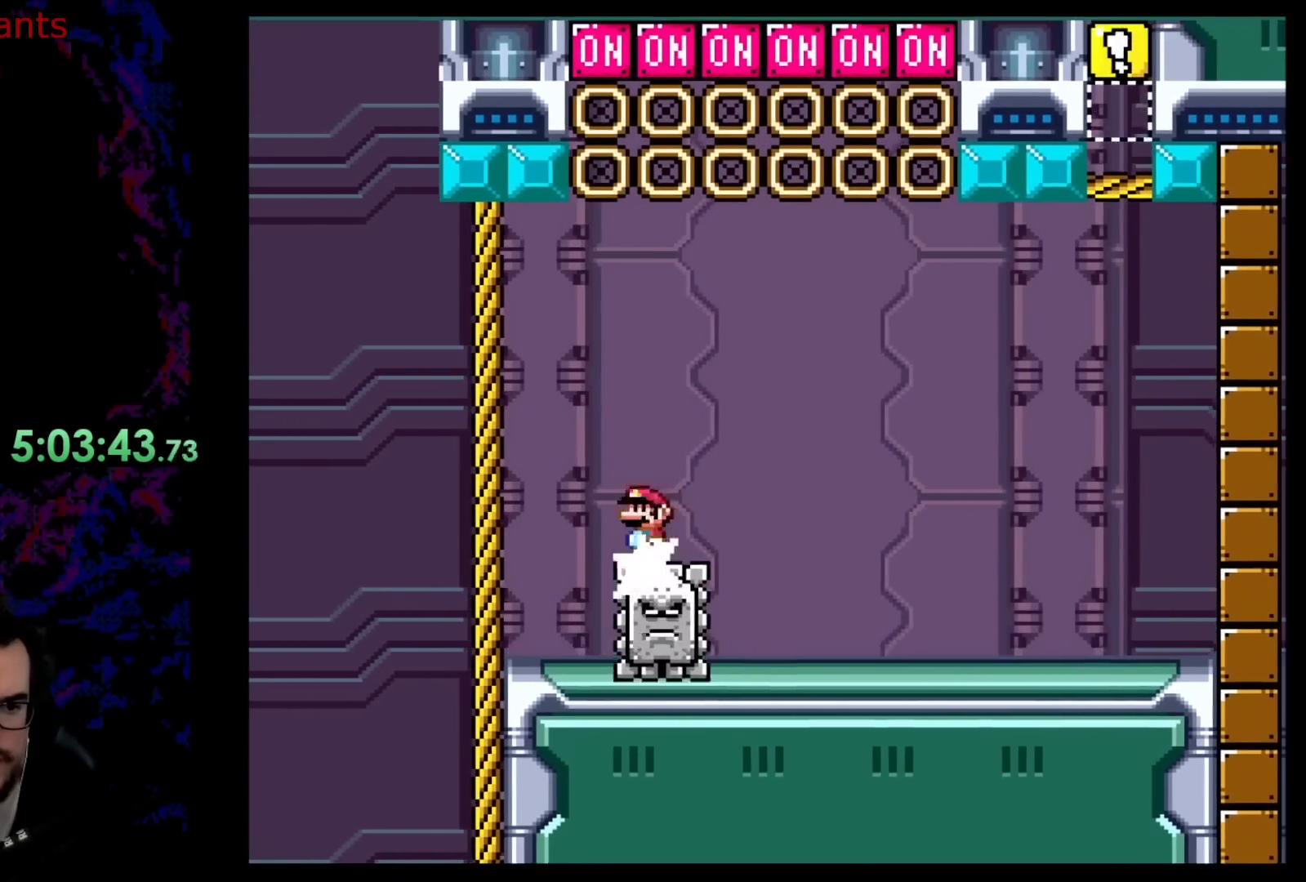
{"buttons": ["A", "X", "DPAD_RIGHT"], "events": [[167, "DPAD_RIGHT", "up"], [167, "DPAD_UP", "down"], [183, "DPAD_LEFT", "down"], [183, "DPAD_UP", "up"], [333, "DPAD_LEFT", "up"], [417, "DPAD_RIGHT", "down"]]}
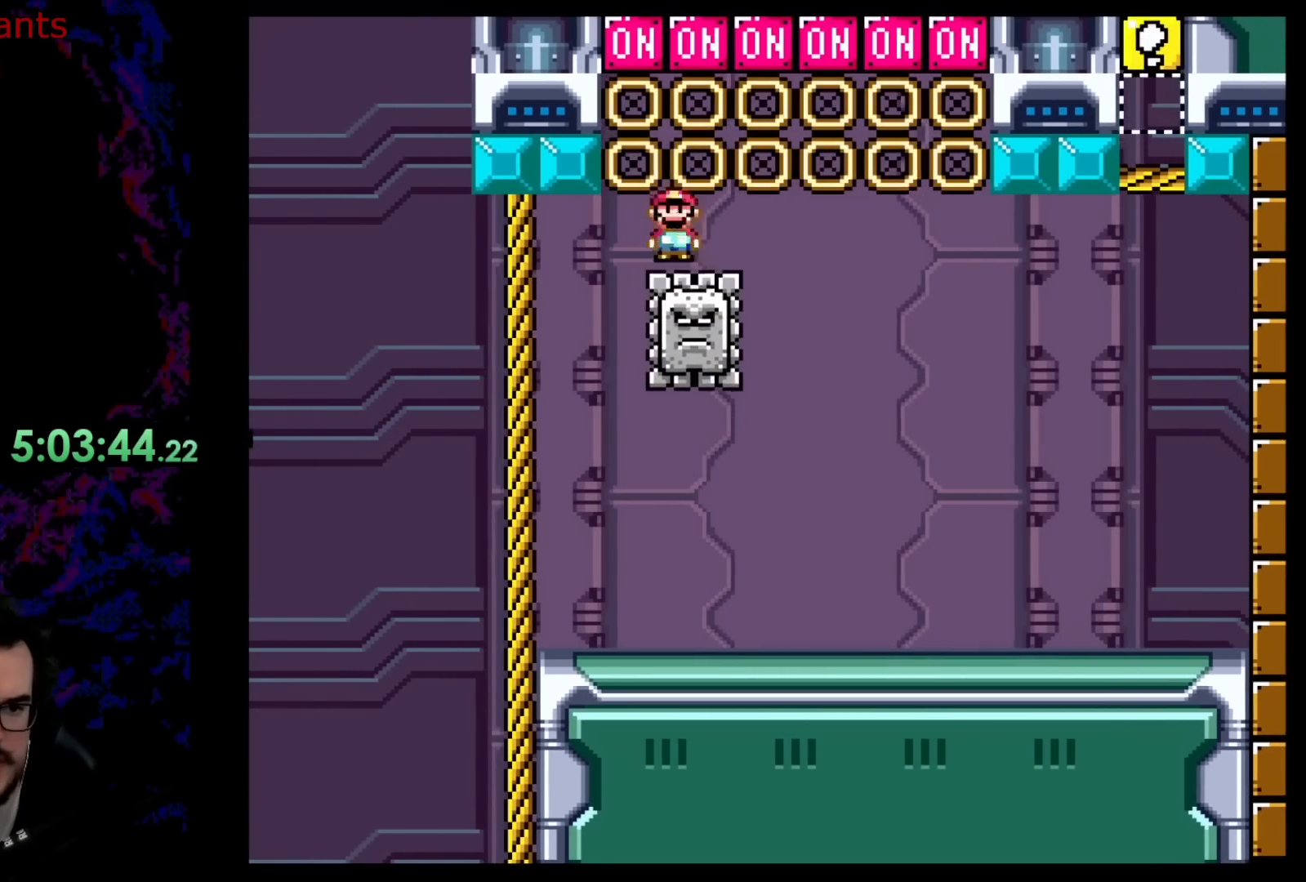
{"buttons": ["A", "X", "DPAD_DOWN", "DPAD_RIGHT"], "events": [[500, "DPAD_DOWN", "down"]]}
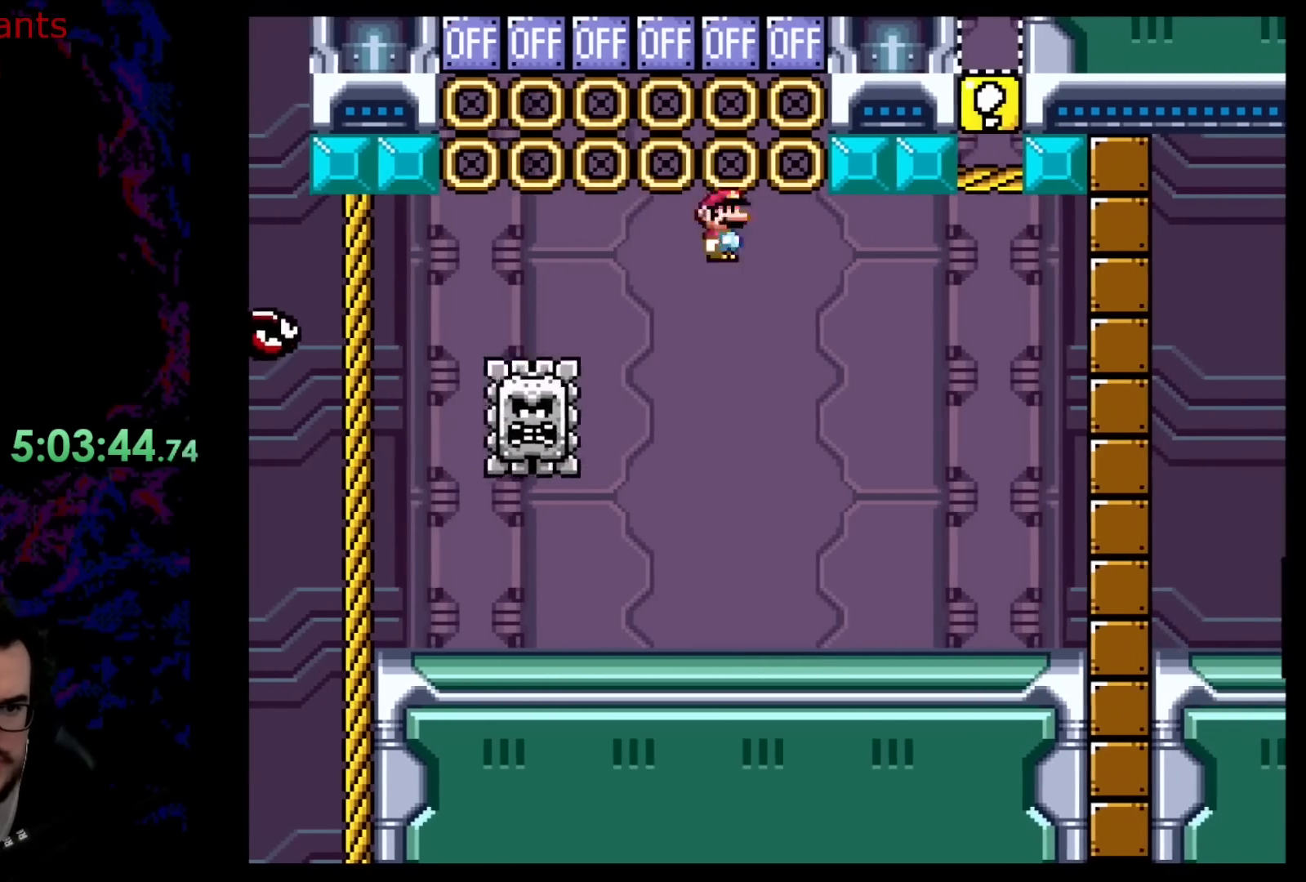
{"buttons": ["X"], "events": [[17, "DPAD_LEFT", "down"], [17, "DPAD_RIGHT", "up"], [33, "DPAD_DOWN", "up"], [83, "A", "up"], [183, "DPAD_LEFT", "up"], [267, "DPAD_RIGHT", "down"], [433, "DPAD_RIGHT", "up"]]}
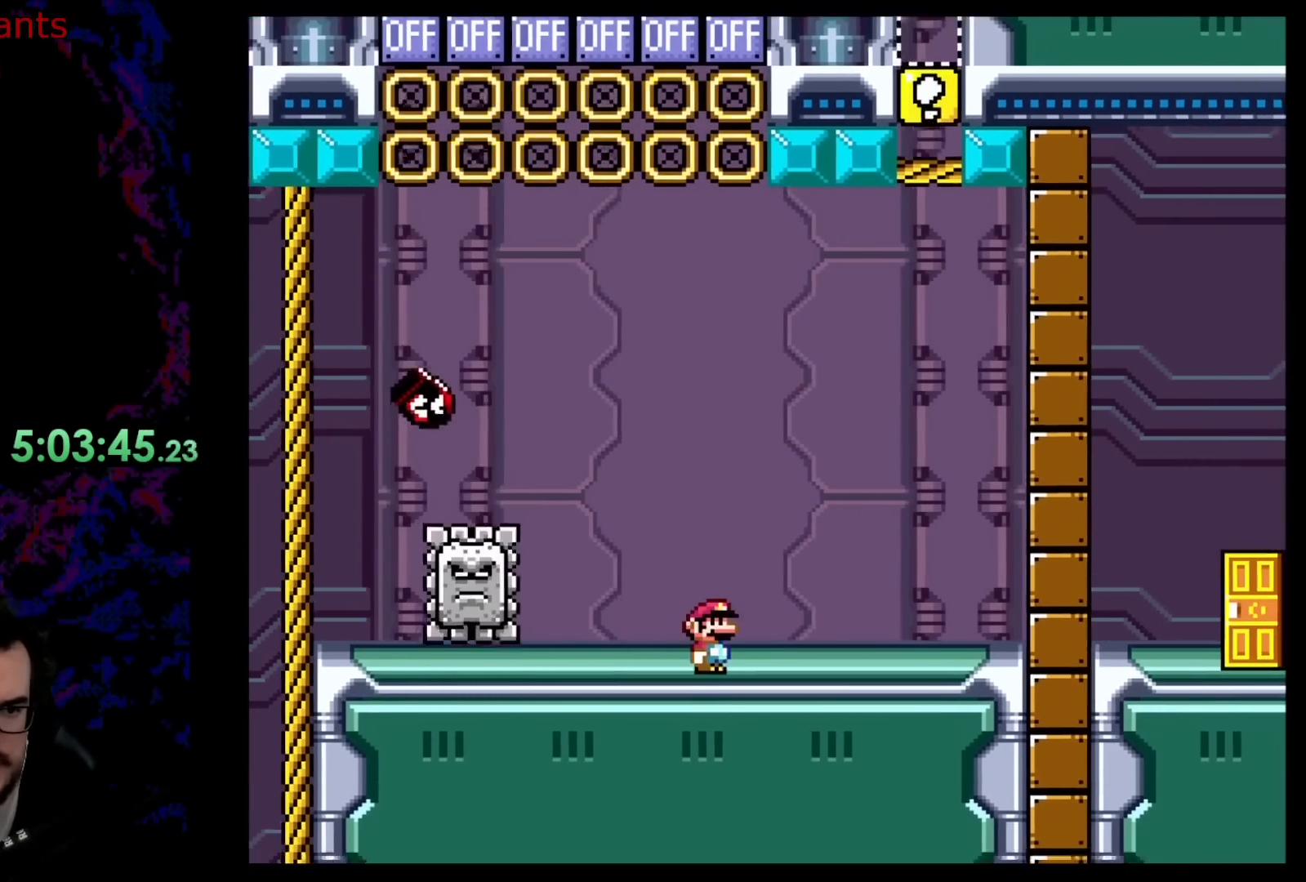
{"buttons": ["A", "X", "DPAD_DOWN", "DPAD_LEFT"], "events": [[300, "DPAD_RIGHT", "down"], [483, "A", "down"], [483, "DPAD_DOWN", "down"], [500, "DPAD_LEFT", "down"], [500, "DPAD_RIGHT", "up"]]}
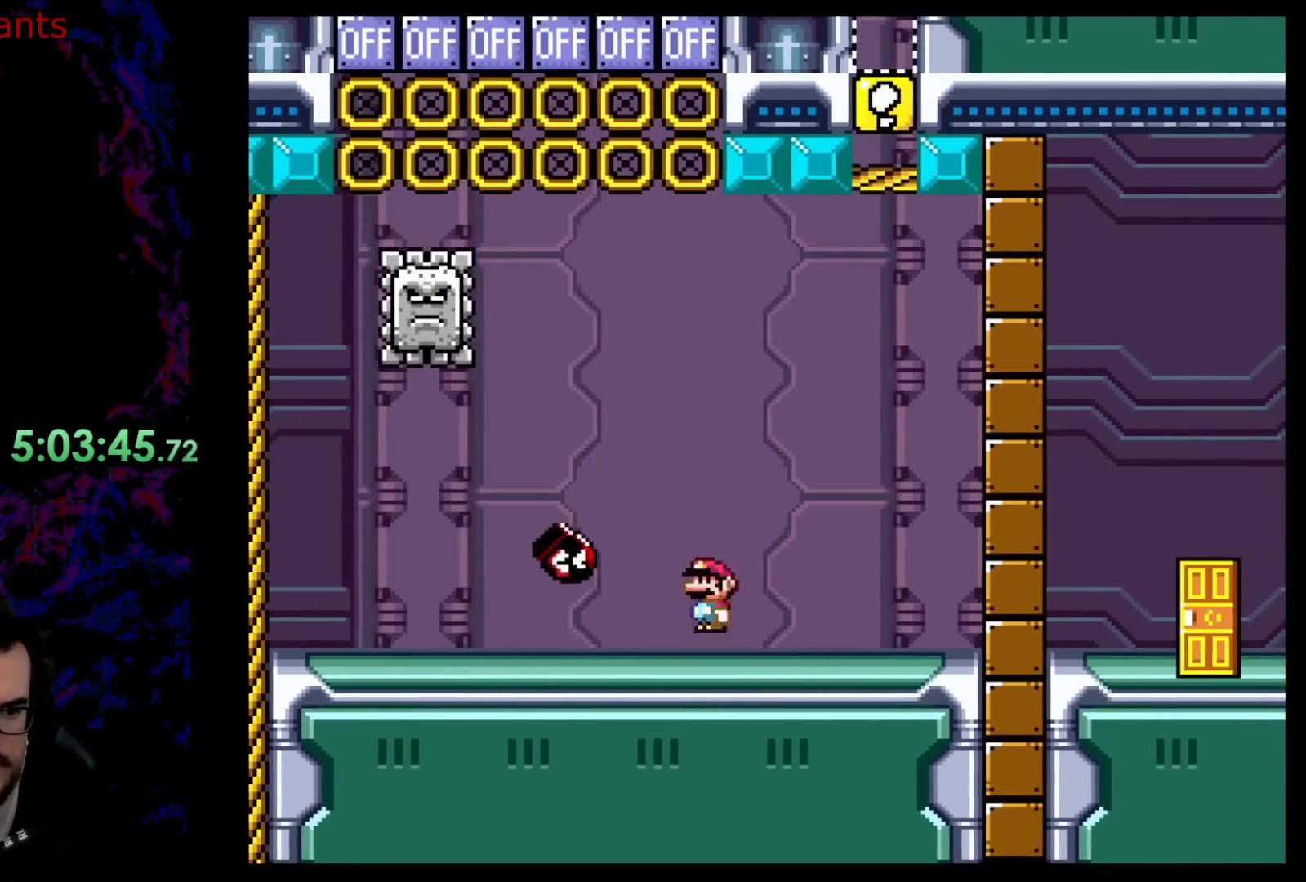
{"buttons": ["X"], "events": [[17, "DPAD_DOWN", "up"], [183, "A", "up"], [267, "A", "down"], [483, "A", "up"], [500, "DPAD_LEFT", "up"]]}
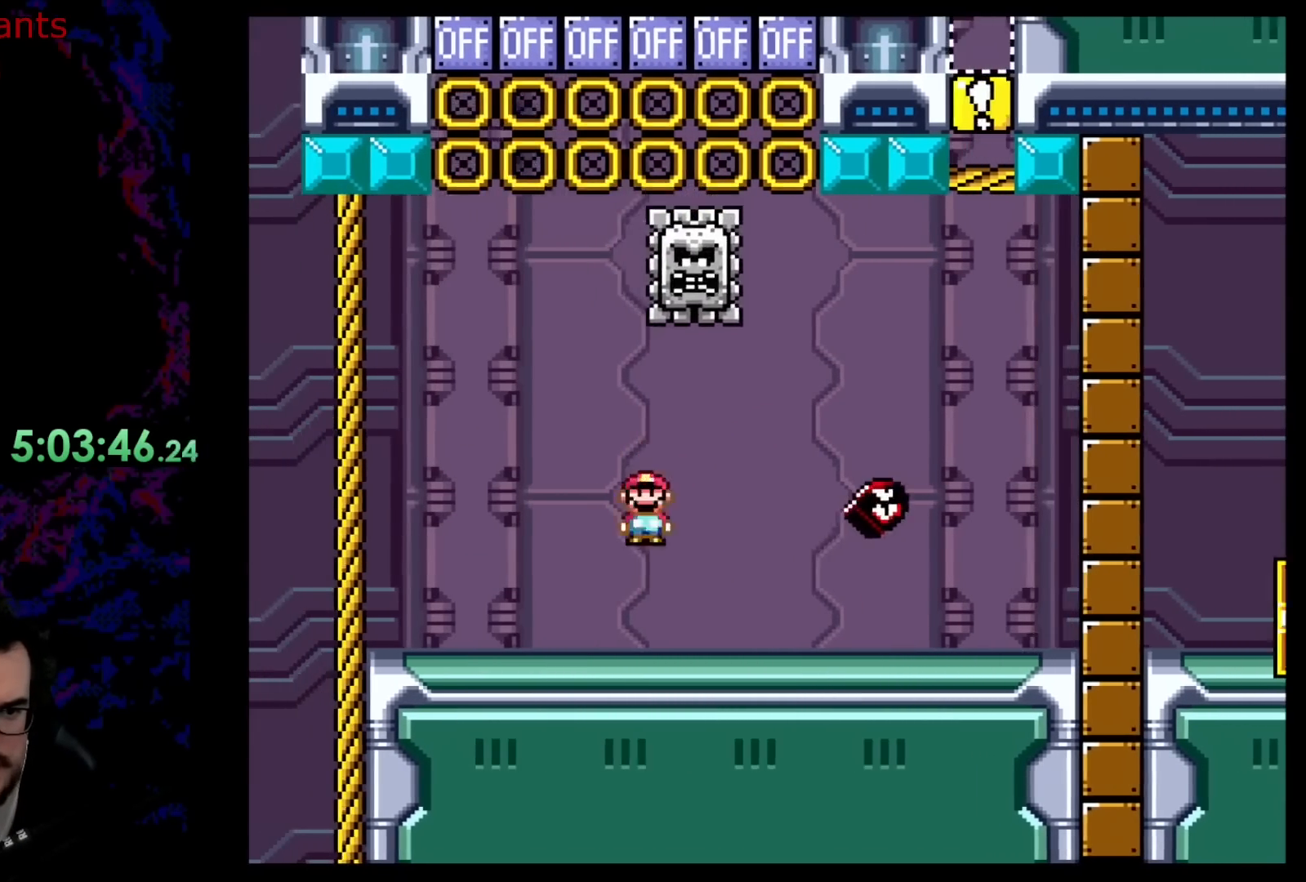
{"buttons": ["X", "DPAD_RIGHT"], "events": [[17, "DPAD_RIGHT", "down"], [133, "DPAD_DOWN", "down"], [150, "DPAD_DOWN", "up"], [150, "DPAD_LEFT", "down"], [150, "DPAD_RIGHT", "up"], [433, "DPAD_LEFT", "up"], [500, "DPAD_RIGHT", "down"]]}
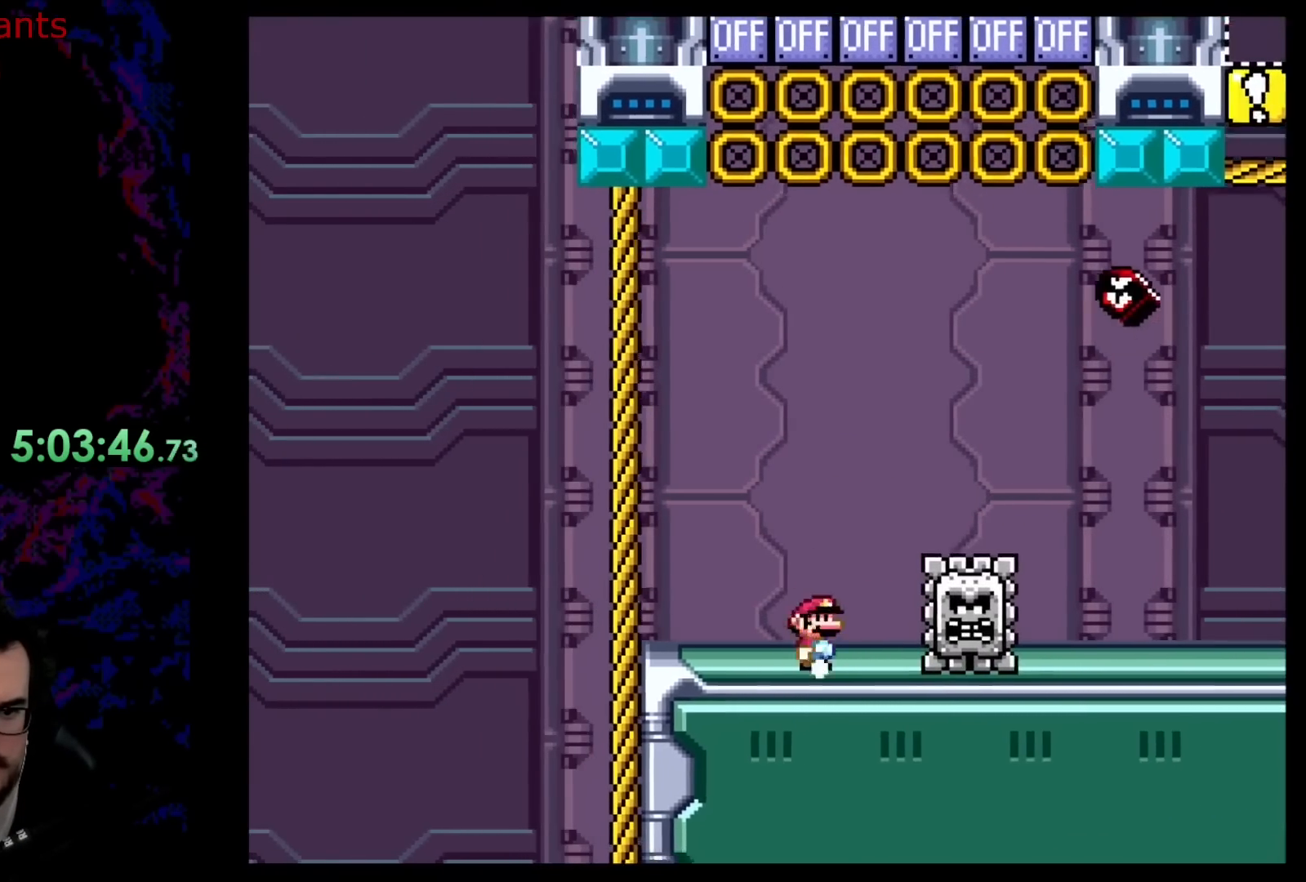
{"buttons": ["A", "X", "DPAD_RIGHT"], "events": [[17, "A", "down"]]}
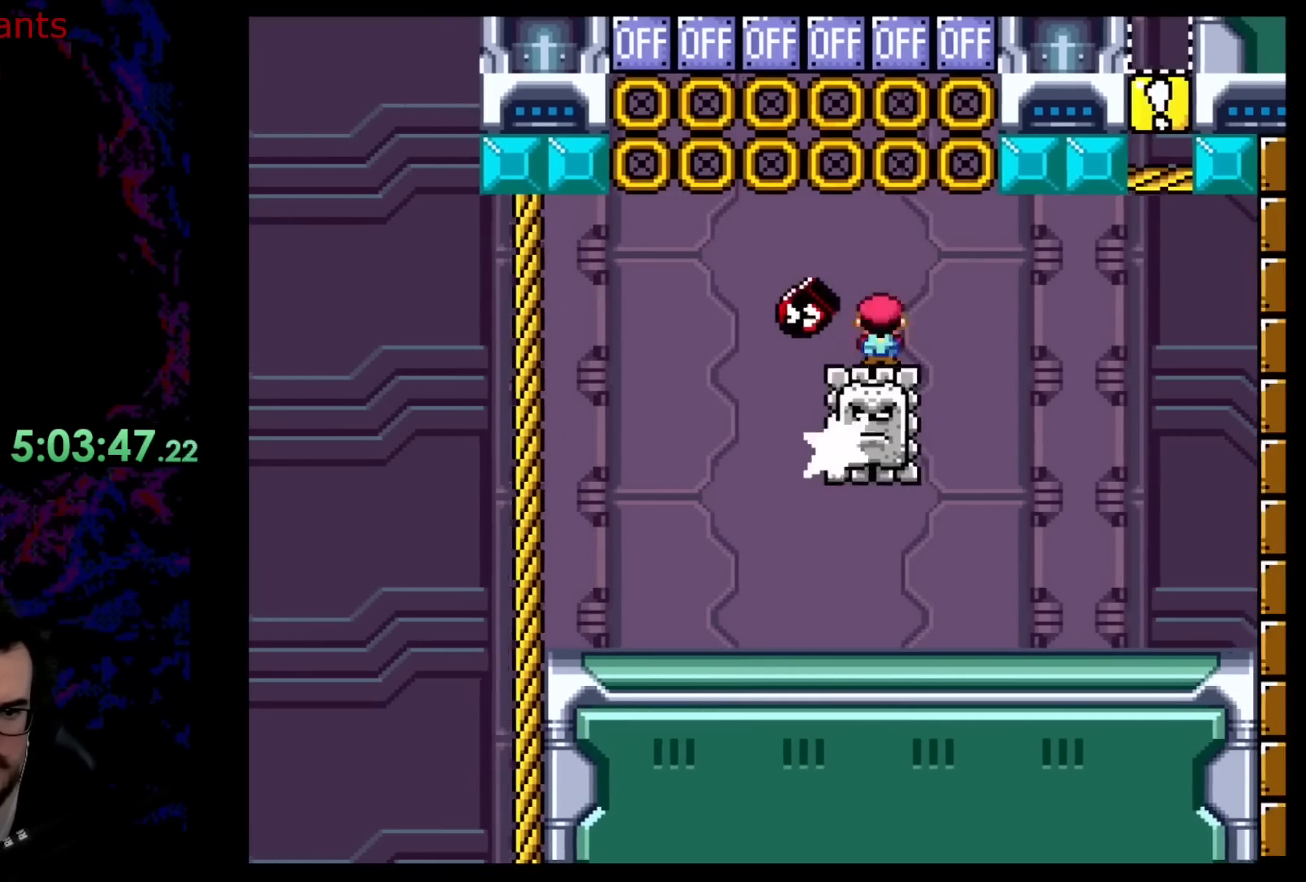
{"buttons": ["A", "X", "DPAD_LEFT"], "events": [[100, "DPAD_LEFT", "down"], [100, "DPAD_RIGHT", "up"]]}
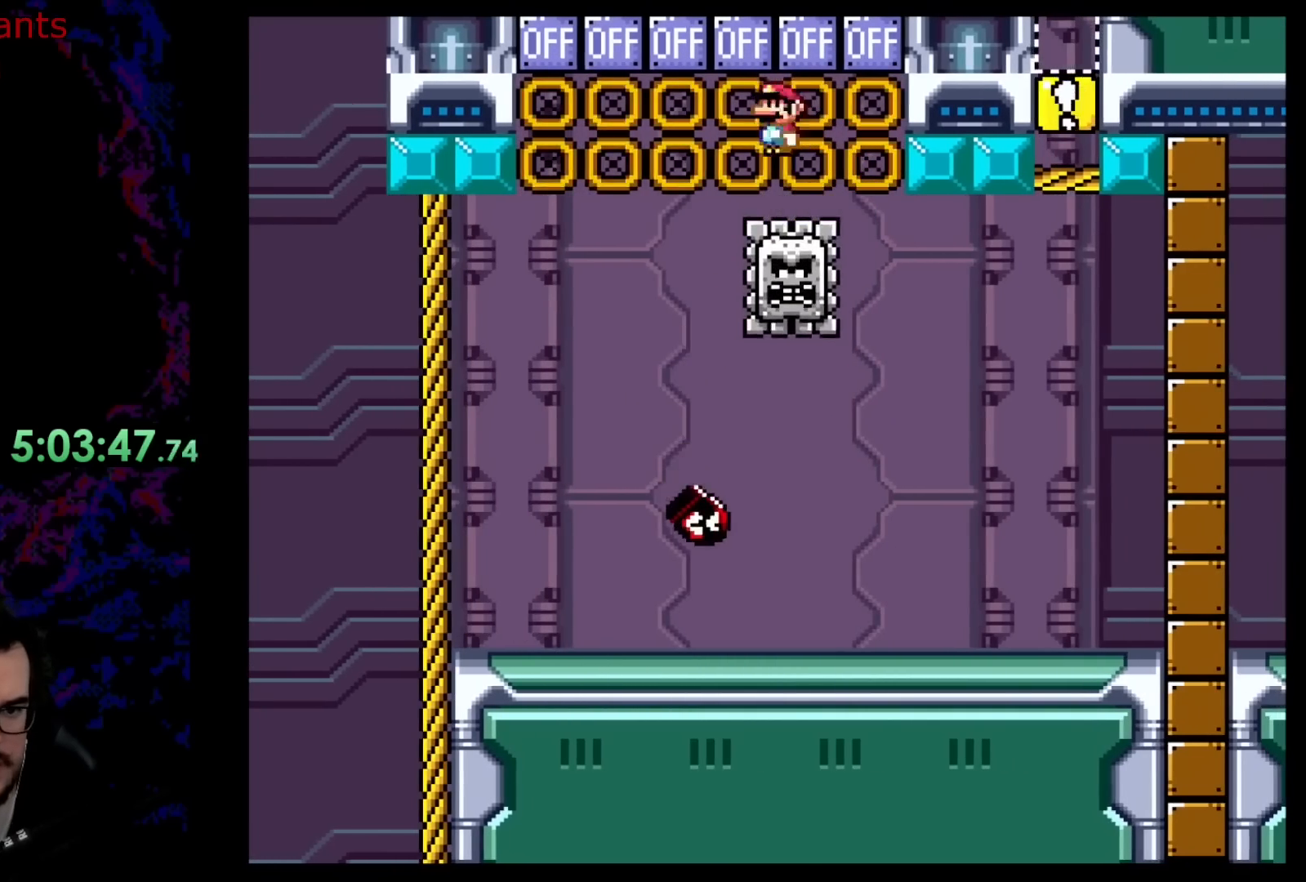
{"buttons": ["X", "DPAD_RIGHT"], "events": [[350, "A", "up"], [367, "DPAD_LEFT", "up"], [367, "DPAD_RIGHT", "down"]]}
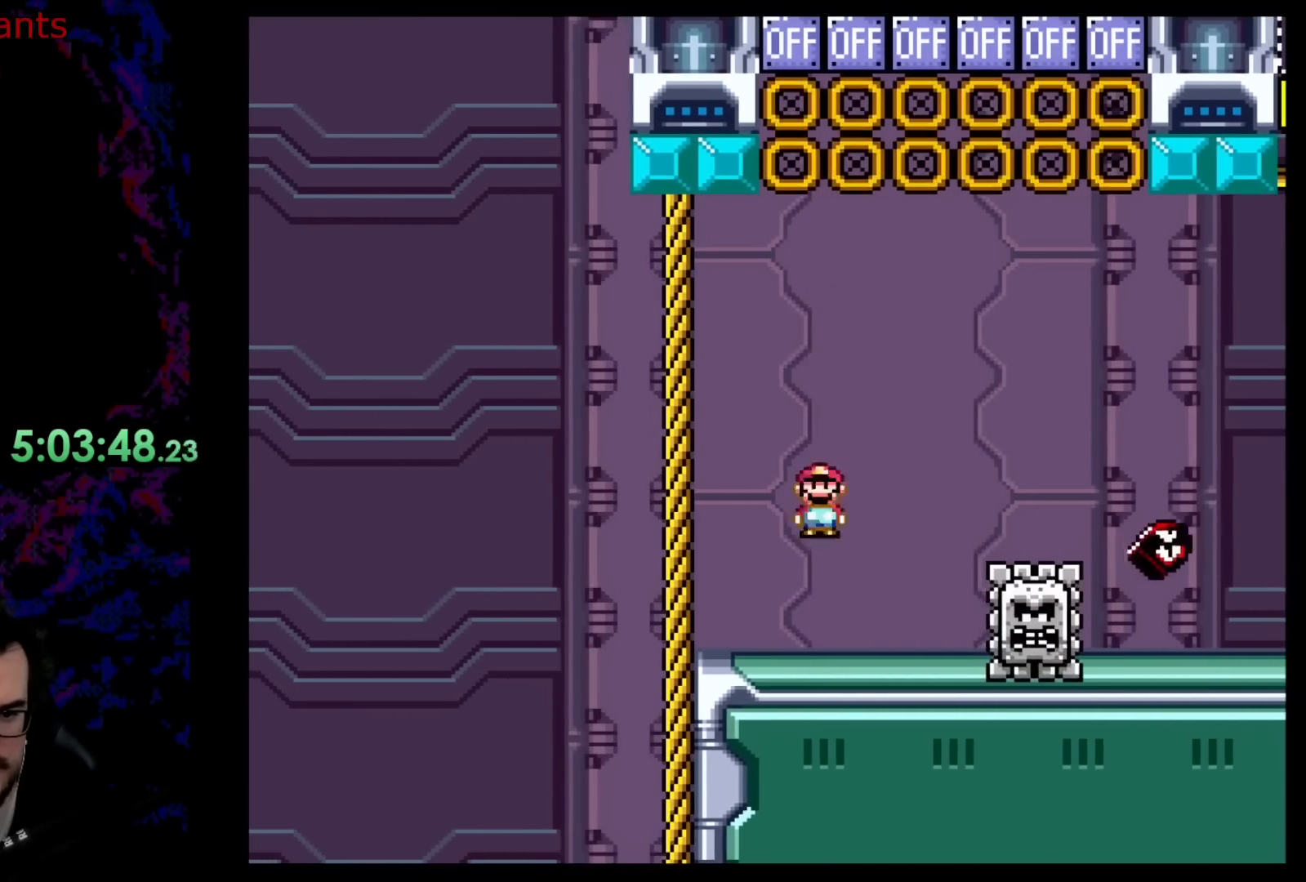
{"buttons": ["X"], "events": [[50, "DPAD_RIGHT", "up"], [250, "DPAD_LEFT", "down"], [400, "DPAD_LEFT", "up"]]}
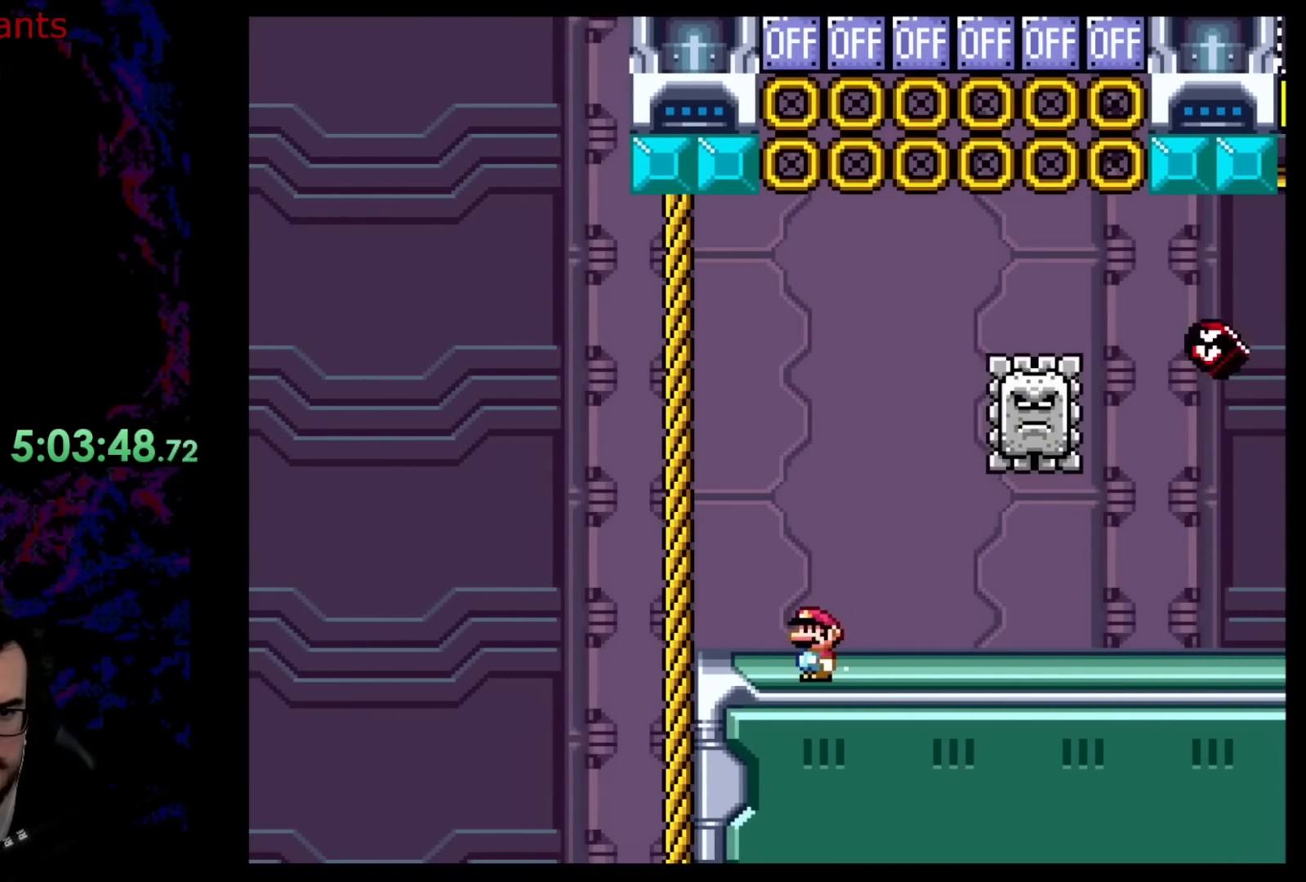
{"buttons": ["X", "DPAD_RIGHT"], "events": [[217, "DPAD_RIGHT", "down"]]}
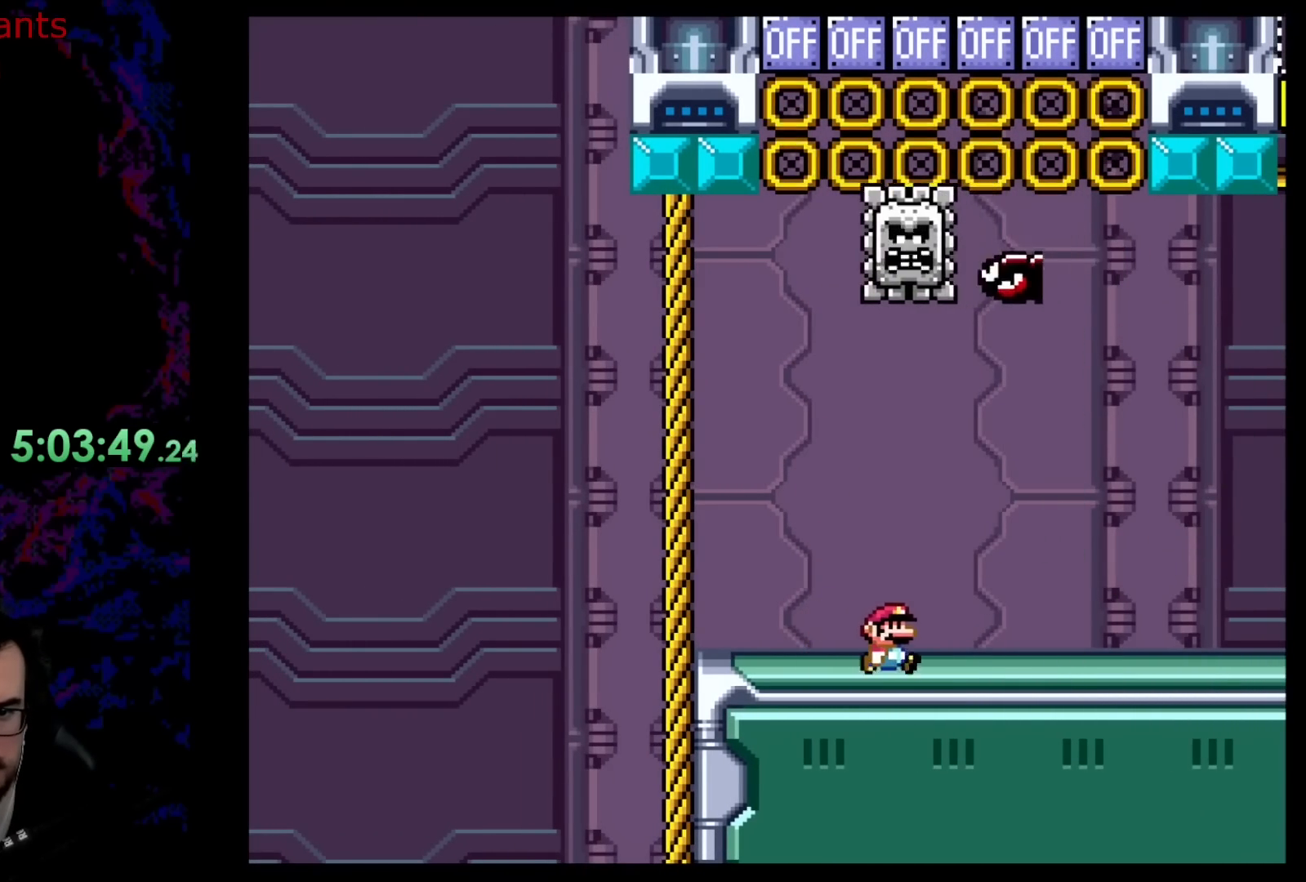
{"buttons": ["A", "X", "DPAD_LEFT"], "events": [[317, "A", "down"], [333, "DPAD_DOWN", "down"], [333, "DPAD_LEFT", "down"], [333, "DPAD_RIGHT", "up"], [367, "DPAD_DOWN", "up"]]}
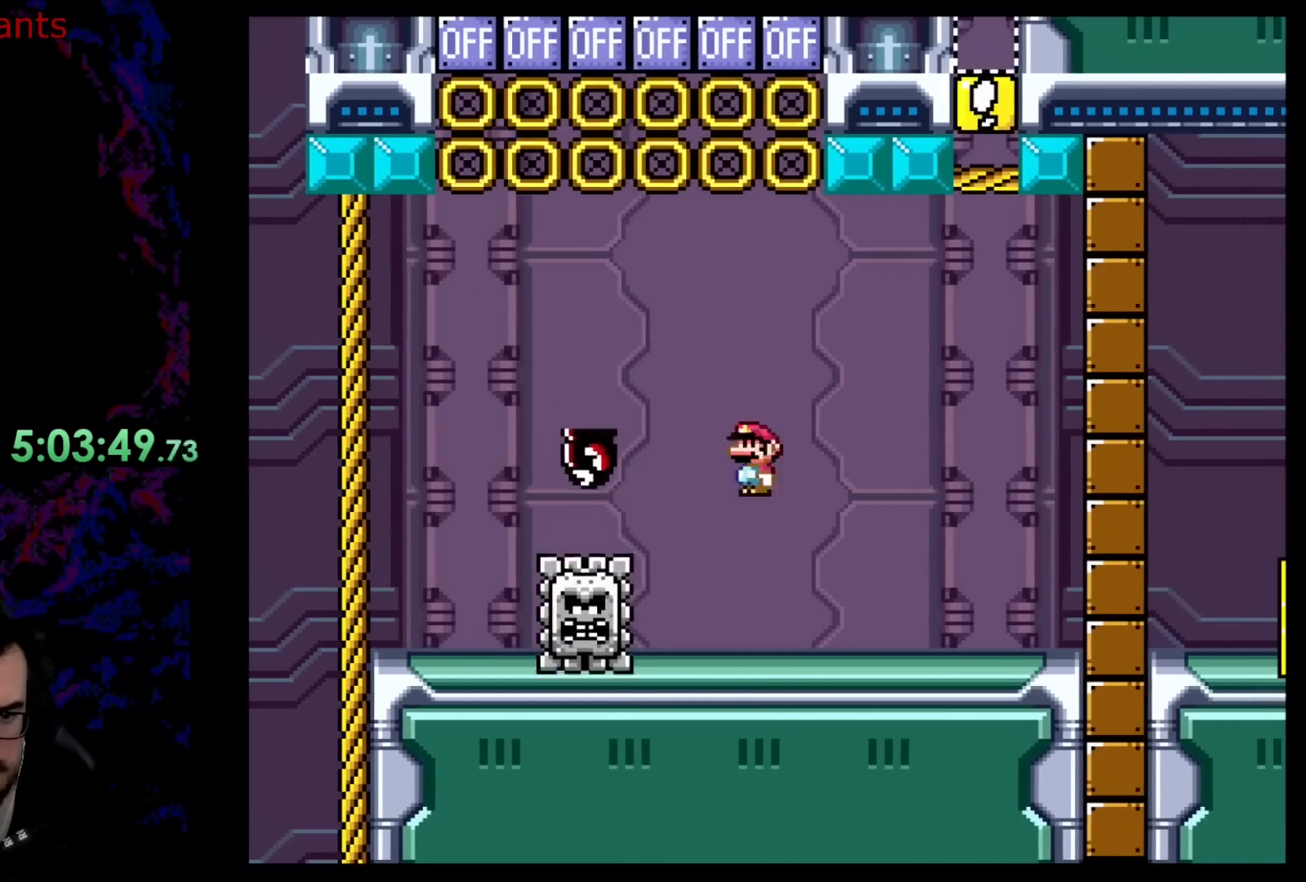
{"buttons": ["A", "X", "DPAD_RIGHT"], "events": [[250, "A", "up"], [350, "A", "down"], [383, "DPAD_LEFT", "up"], [417, "DPAD_RIGHT", "down"]]}
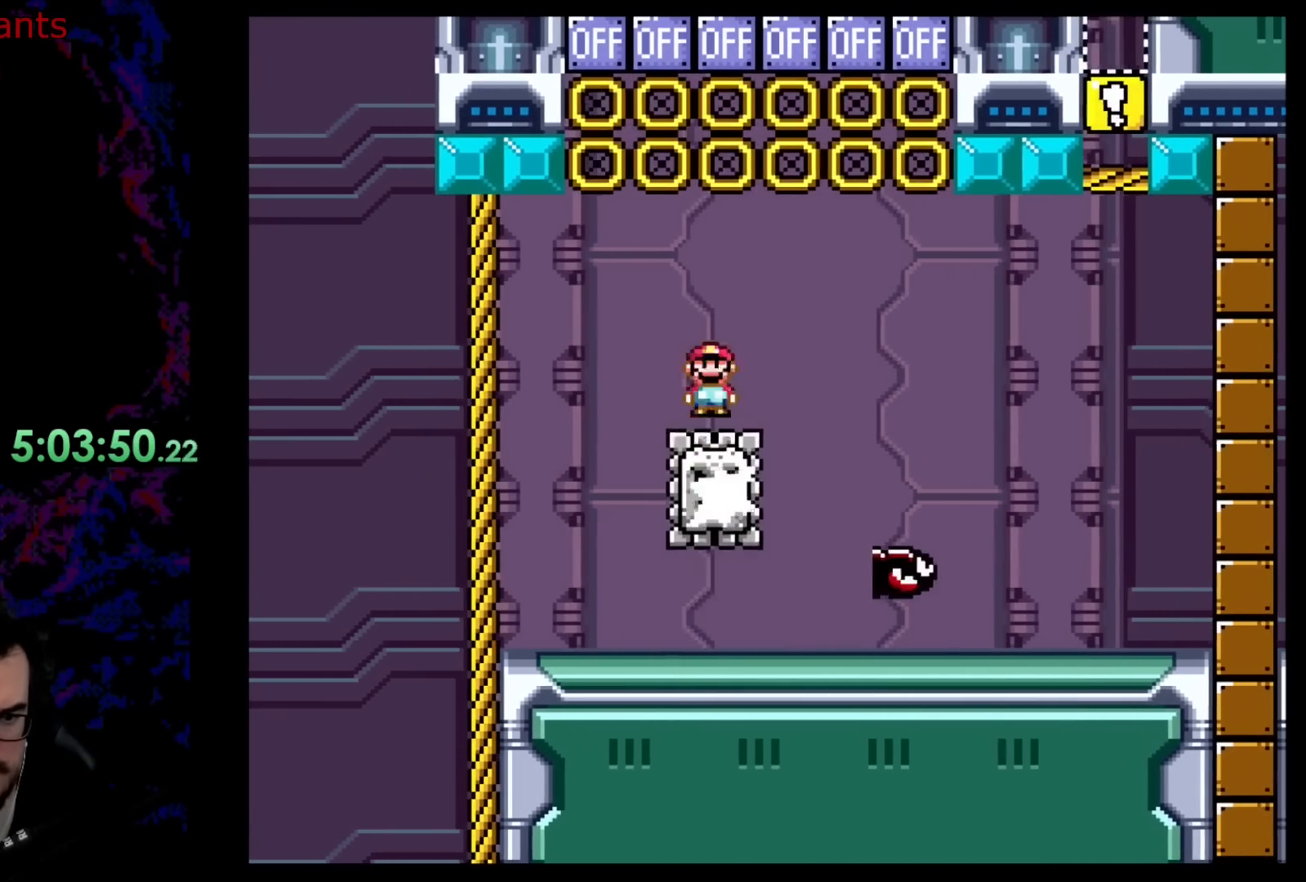
{"buttons": ["A", "X"], "events": [[133, "DPAD_RIGHT", "up"], [167, "DPAD_LEFT", "down"], [183, "A", "up"], [267, "A", "down"], [317, "DPAD_LEFT", "up"]]}
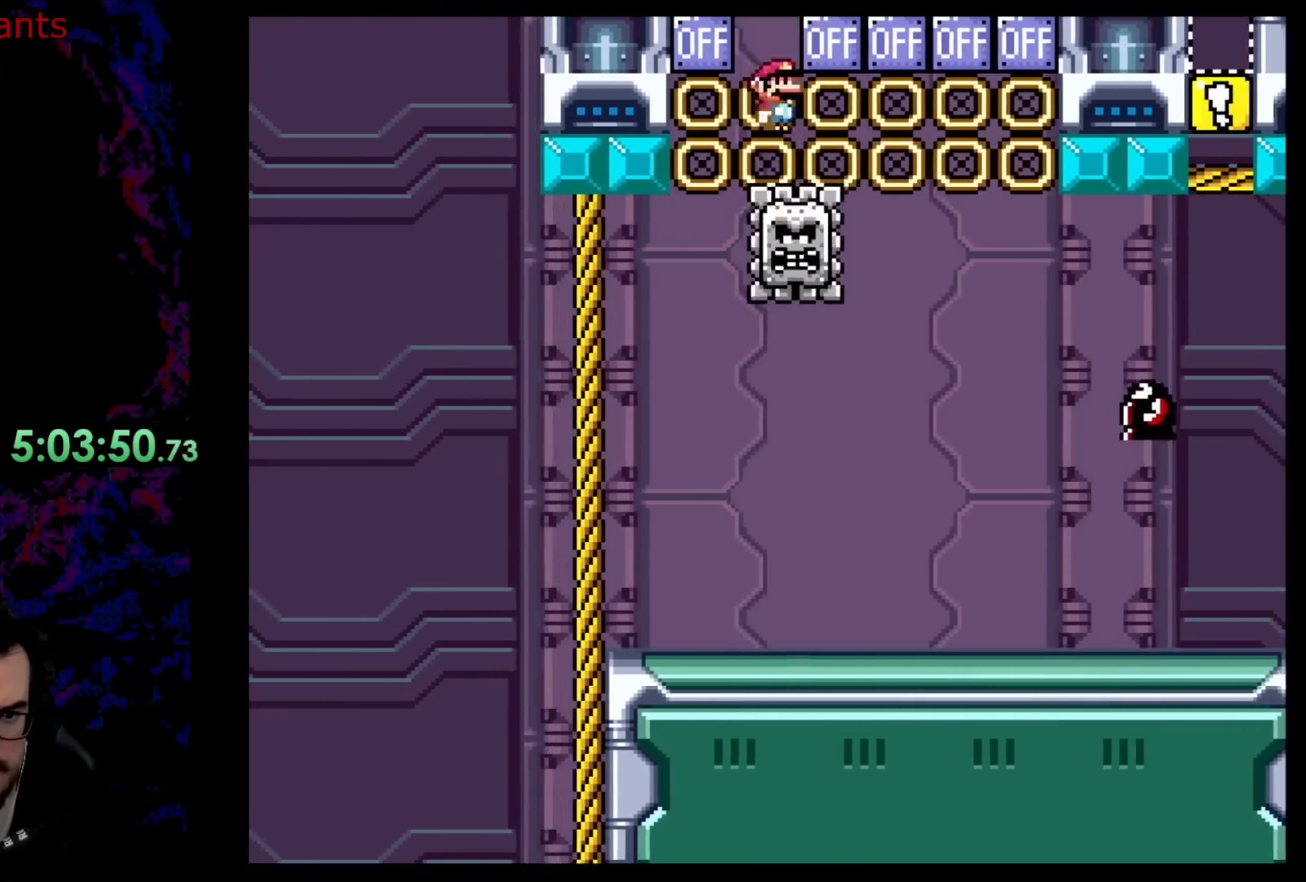
{"buttons": ["X", "DPAD_RIGHT"], "events": [[117, "A", "up"], [150, "DPAD_LEFT", "down"], [283, "DPAD_LEFT", "up"], [300, "DPAD_RIGHT", "down"]]}
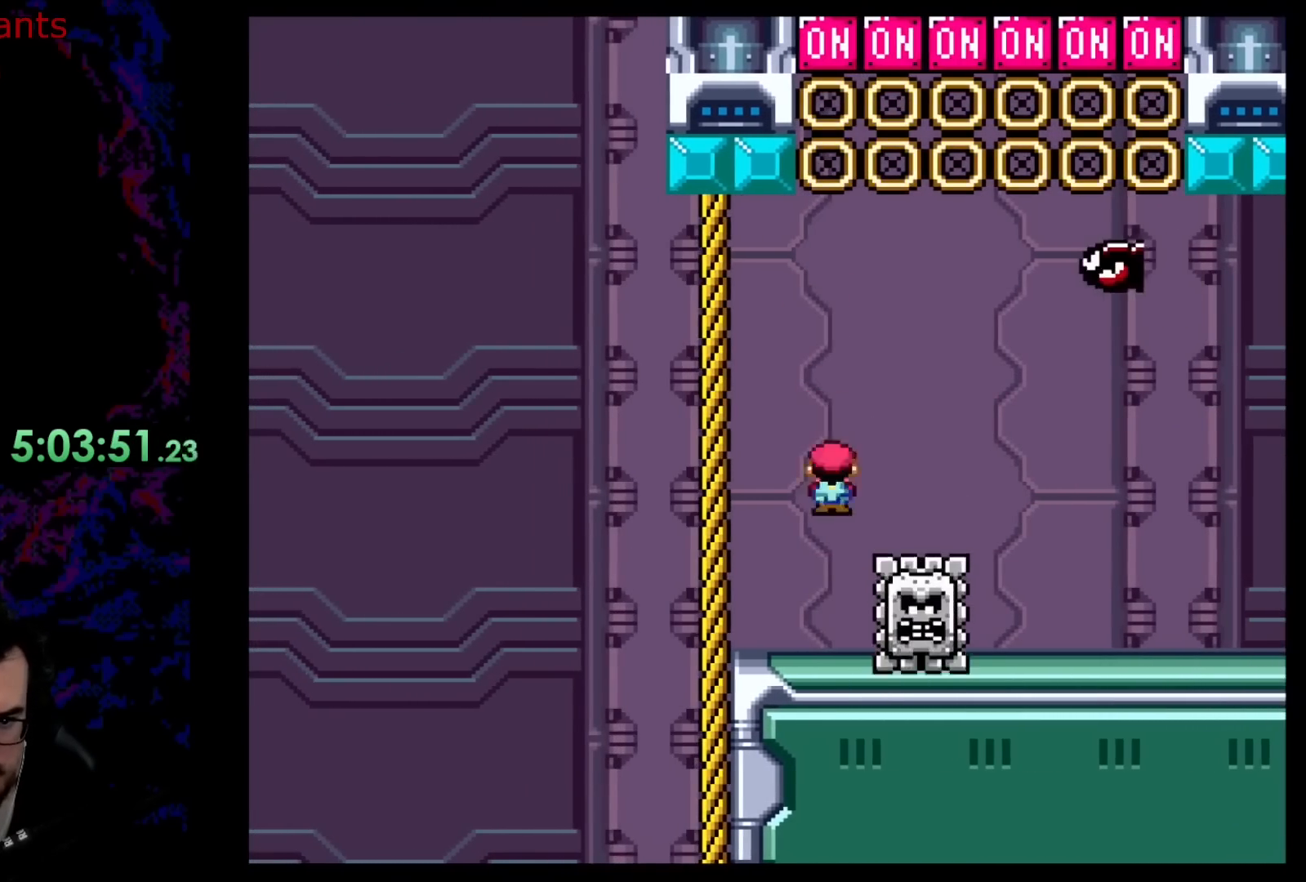
{"buttons": ["X", "DPAD_RIGHT"], "events": []}
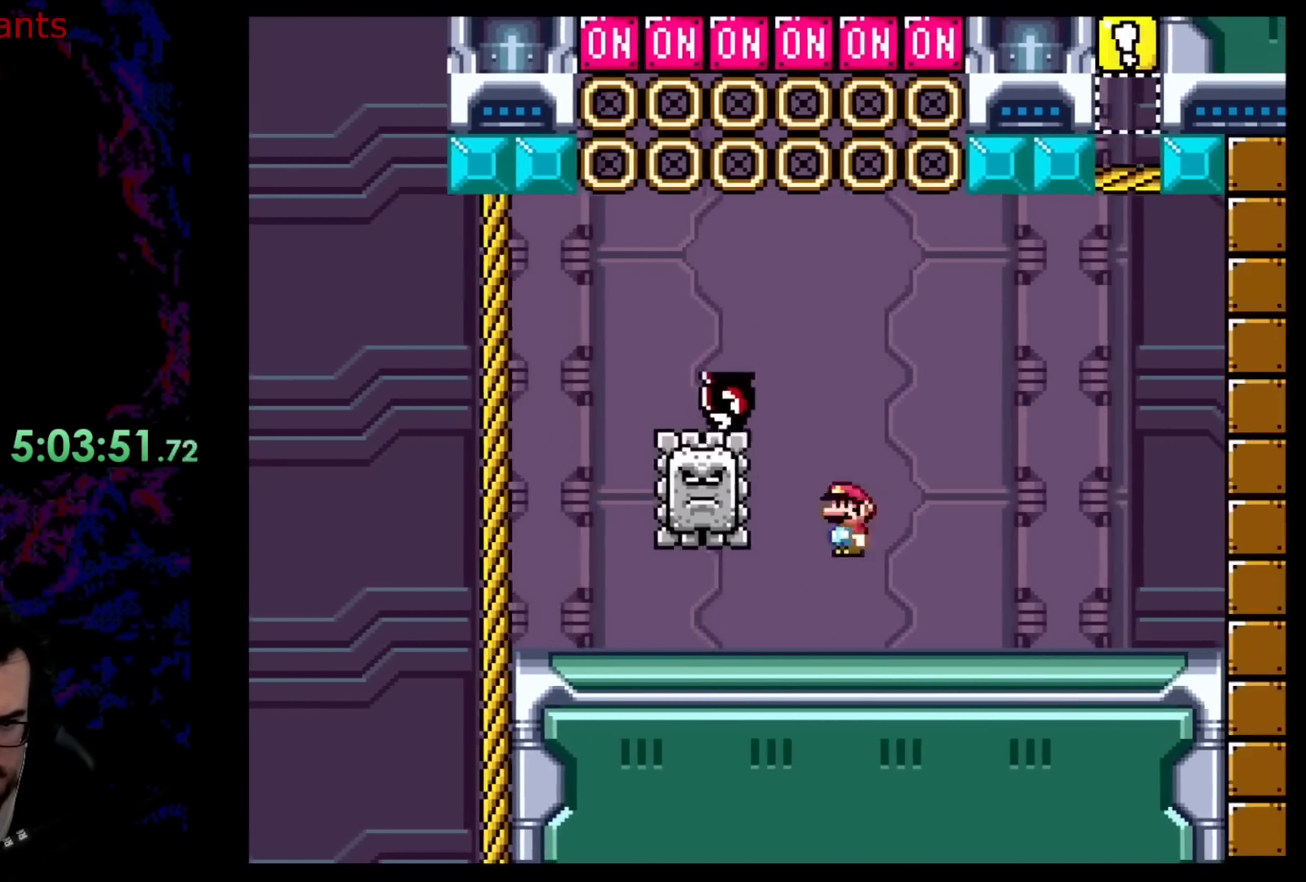
{"buttons": ["X", "DPAD_LEFT"], "events": [[233, "DPAD_DOWN", "down"], [233, "DPAD_RIGHT", "up"], [250, "DPAD_DOWN", "up"], [250, "DPAD_LEFT", "down"], [383, "DPAD_LEFT", "up"], [500, "DPAD_LEFT", "down"]]}
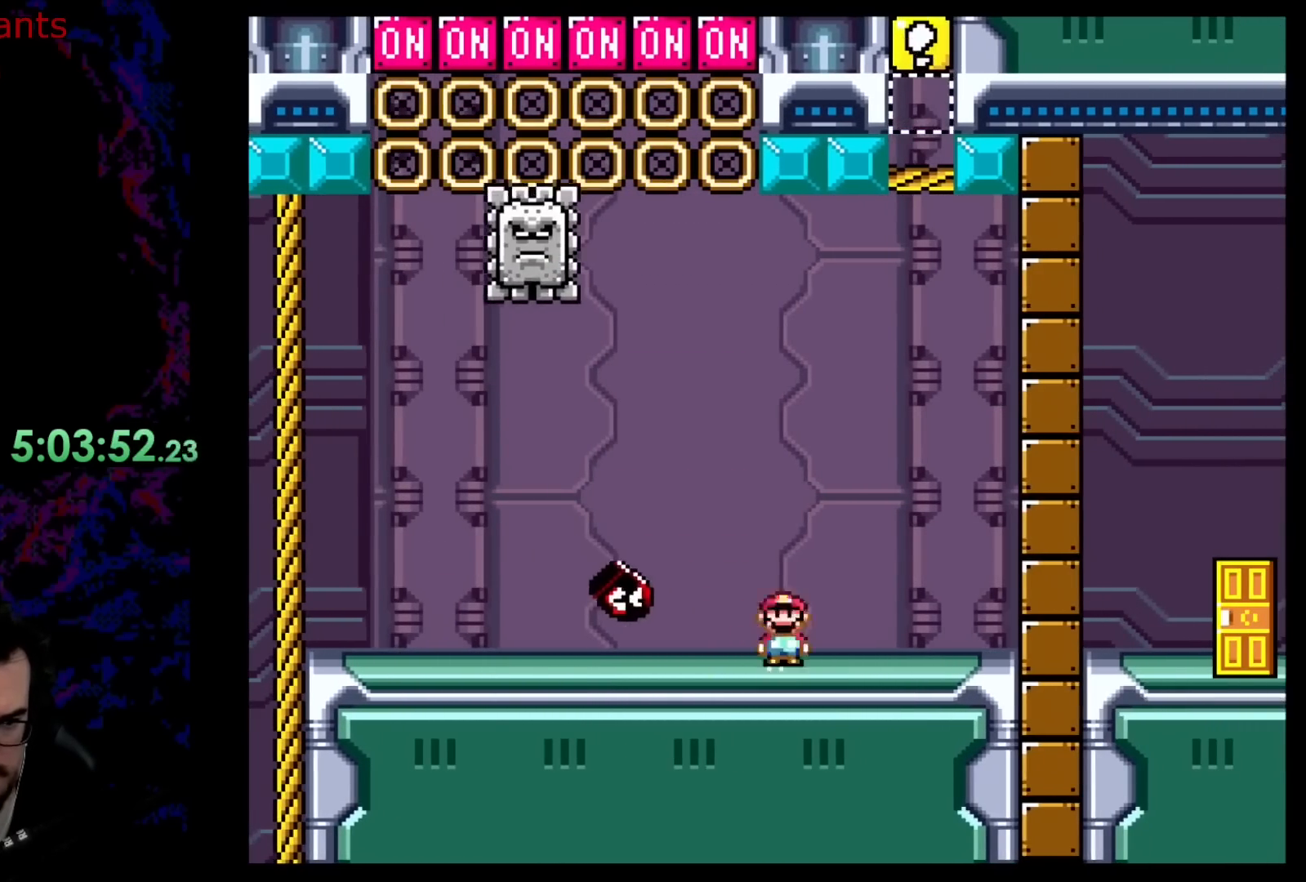
{"buttons": ["X", "DPAD_LEFT"], "events": [[17, "A", "down"], [333, "A", "up"]]}
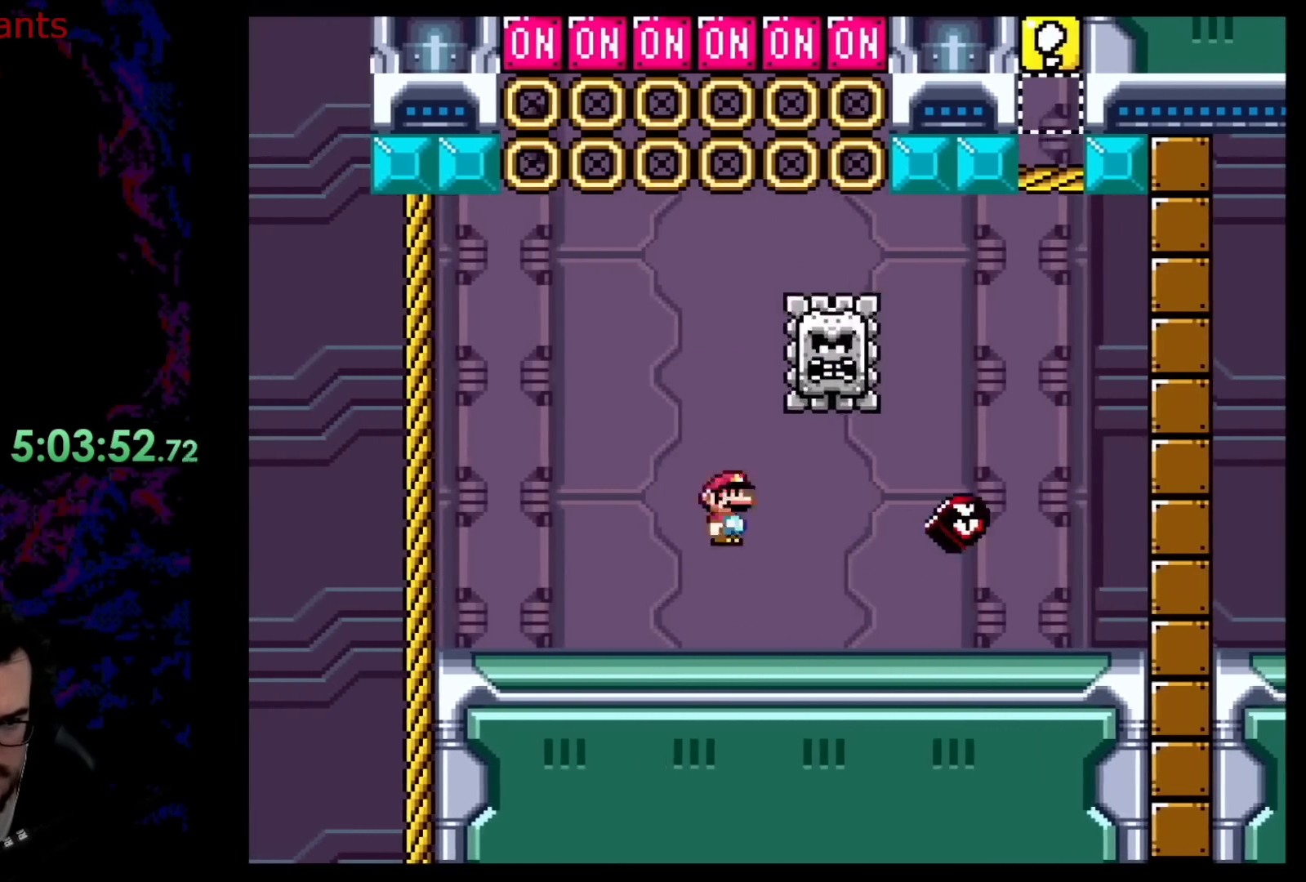
{"buttons": ["X"], "events": [[217, "DPAD_DOWN", "down"], [233, "DPAD_DOWN", "up"], [233, "DPAD_LEFT", "up"], [233, "DPAD_RIGHT", "down"], [333, "DPAD_RIGHT", "up"]]}
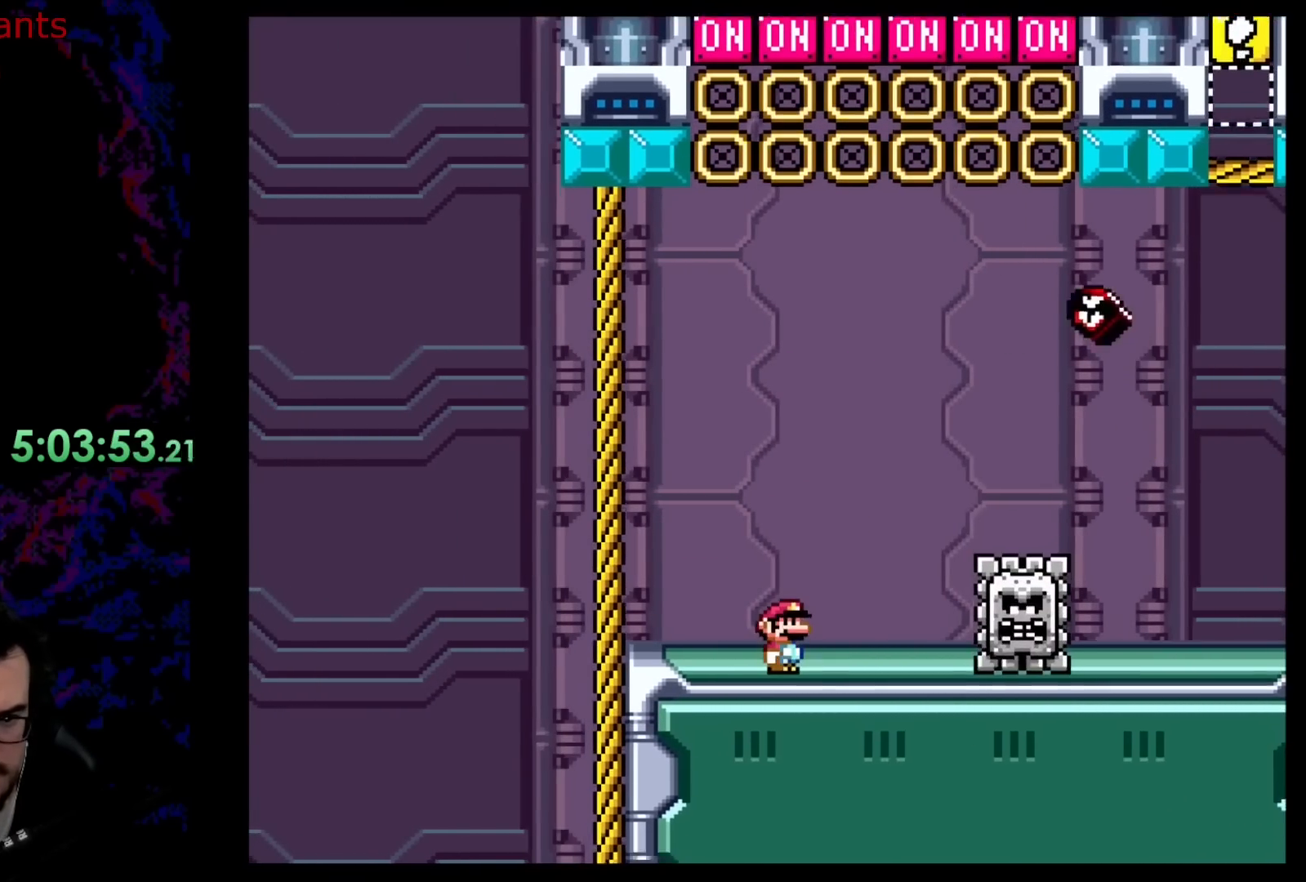
{"buttons": ["X", "DPAD_RIGHT"], "events": [[250, "DPAD_RIGHT", "down"], [367, "DPAD_RIGHT", "up"], [467, "DPAD_RIGHT", "down"]]}
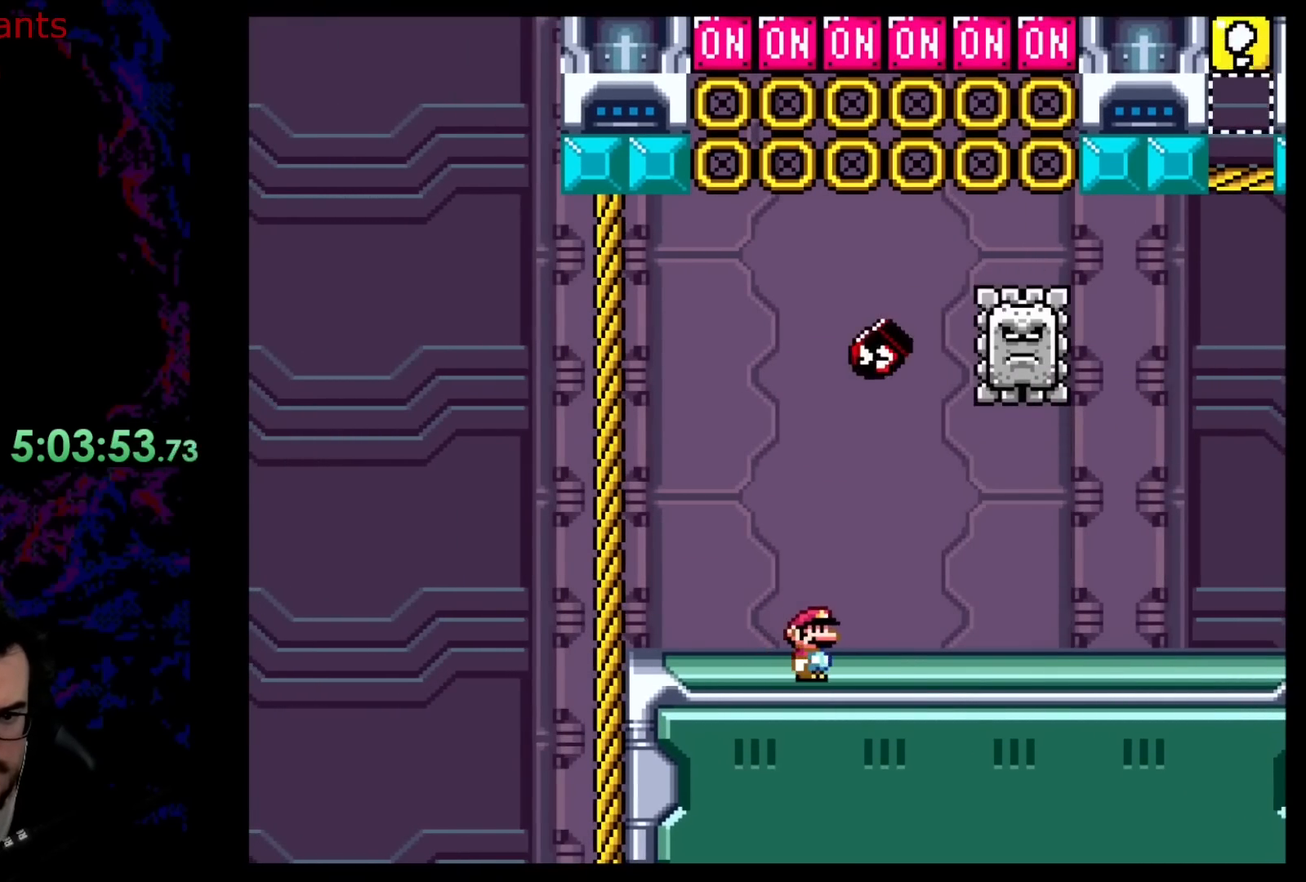
{"buttons": ["X", "DPAD_RIGHT"], "events": []}
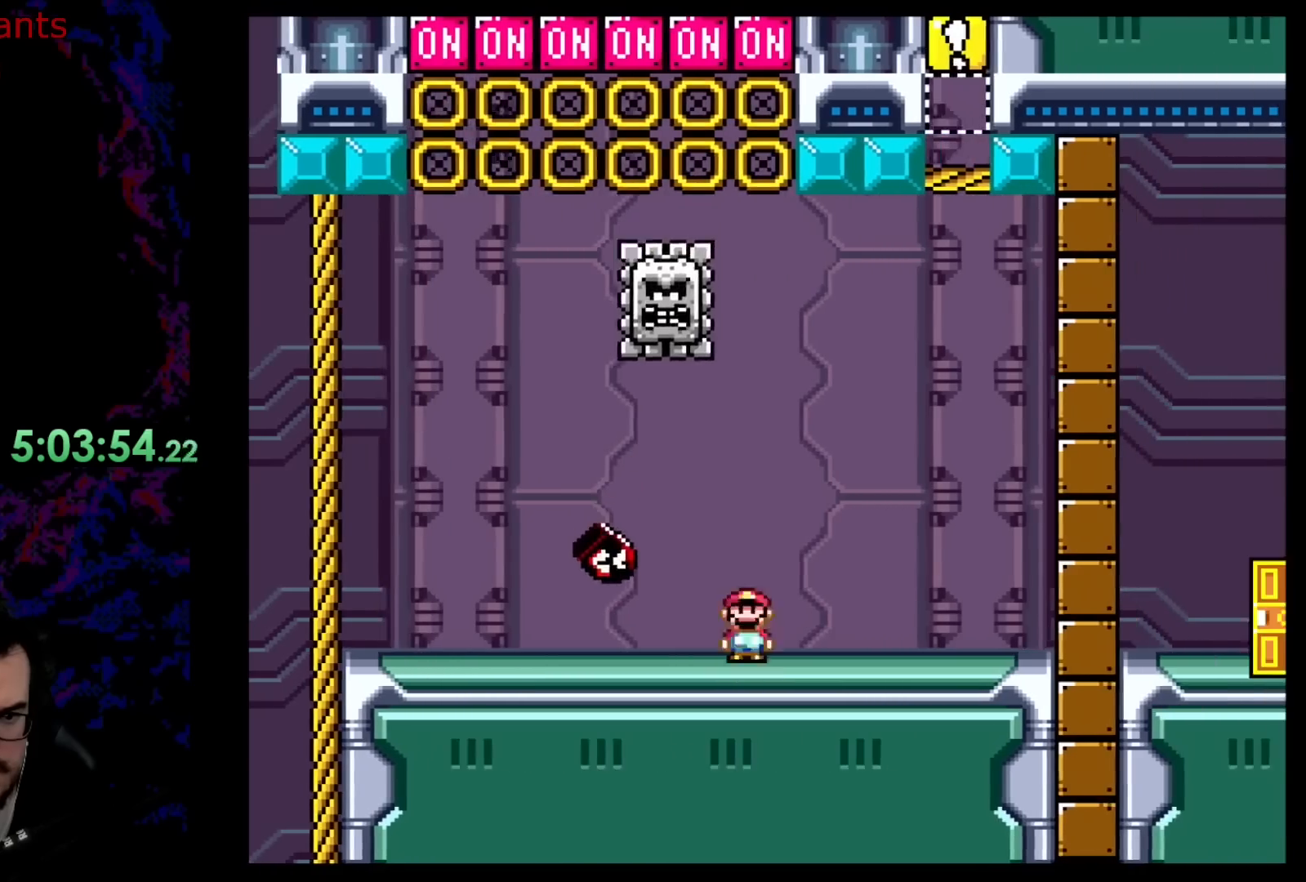
{"buttons": ["X", "DPAD_LEFT"], "events": [[17, "A", "down"], [67, "DPAD_DOWN", "down"], [67, "DPAD_LEFT", "down"], [67, "DPAD_RIGHT", "up"], [83, "DPAD_DOWN", "up"], [350, "A", "up"]]}
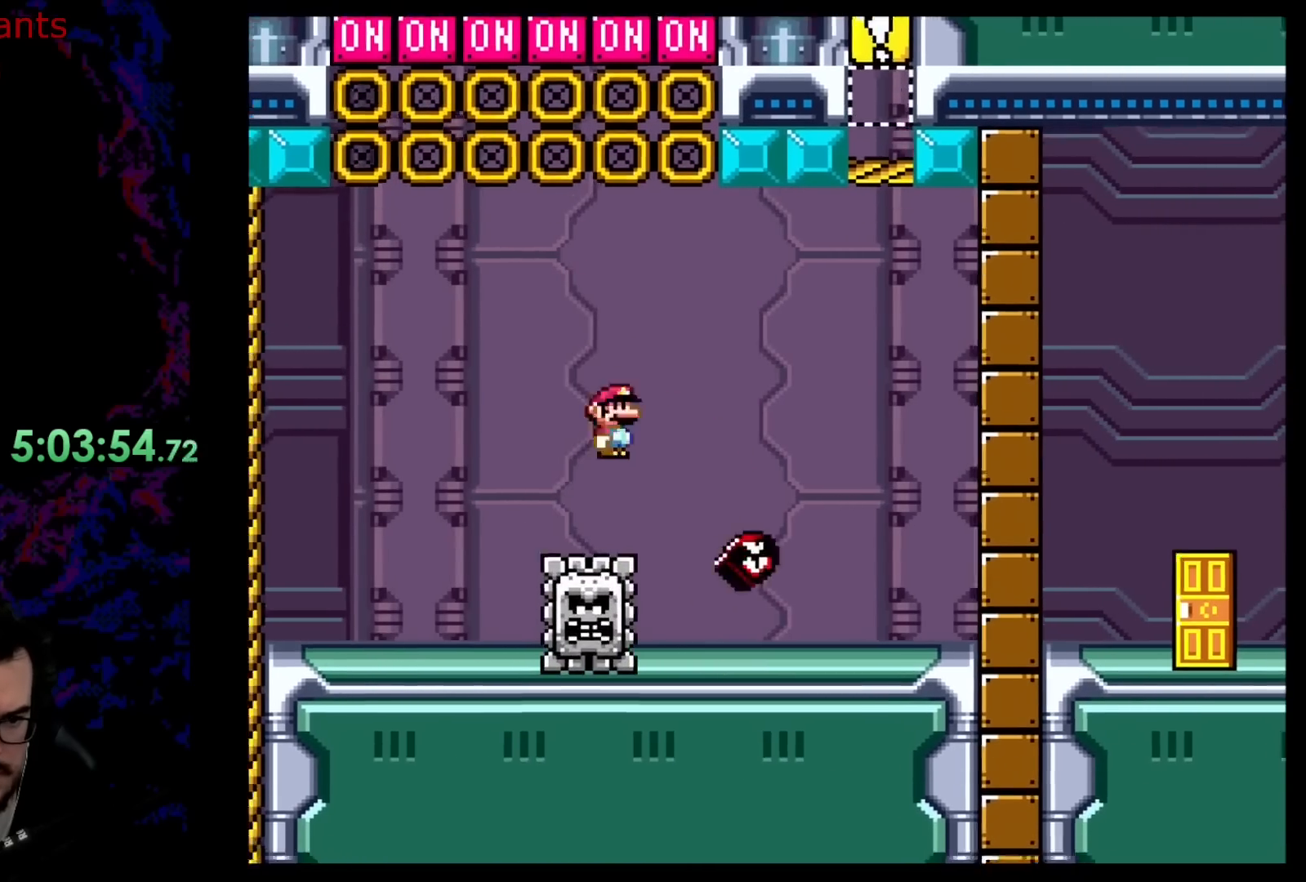
{"buttons": ["X", "DPAD_LEFT"], "events": [[17, "A", "down"], [17, "DPAD_LEFT", "up"], [17, "DPAD_RIGHT", "down"], [267, "DPAD_RIGHT", "up"], [350, "DPAD_LEFT", "down"], [400, "A", "up"]]}
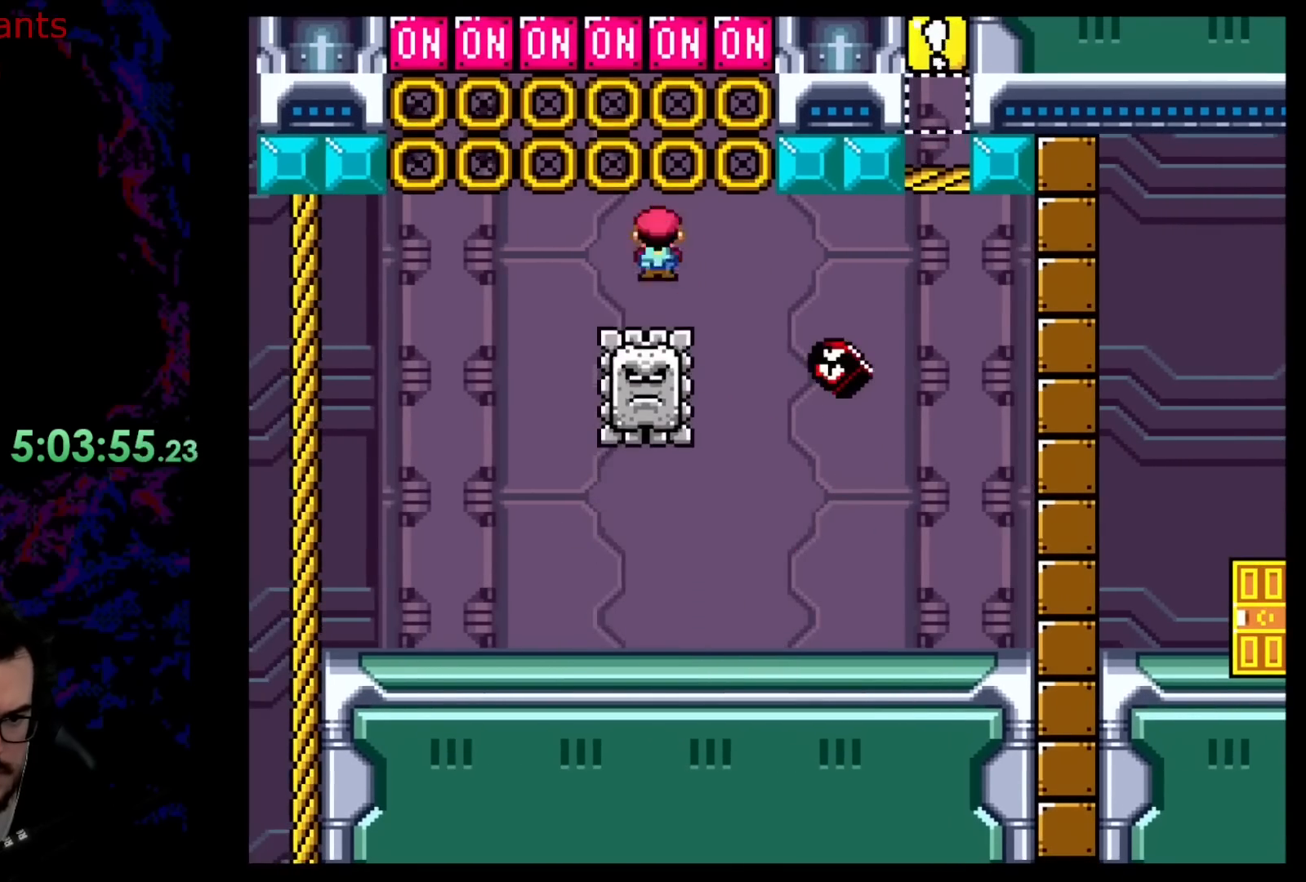
{"buttons": ["X", "DPAD_RIGHT"], "events": [[17, "A", "down"], [17, "DPAD_LEFT", "up"], [100, "DPAD_LEFT", "down"], [333, "A", "up"], [467, "DPAD_LEFT", "up"], [500, "DPAD_RIGHT", "down"]]}
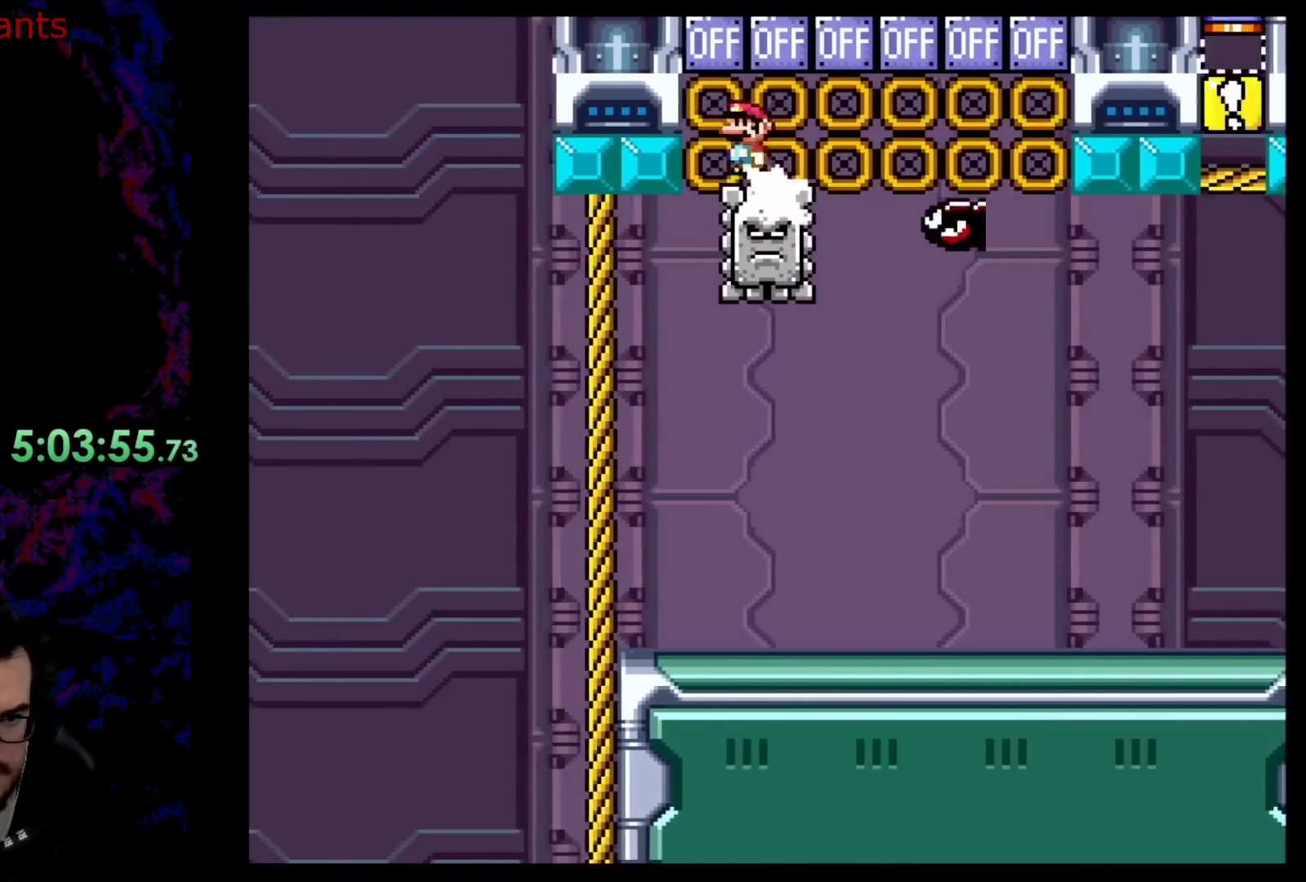
{"buttons": ["X", "DPAD_RIGHT"], "events": [[267, "DPAD_LEFT", "down"], [267, "DPAD_RIGHT", "up"], [417, "DPAD_LEFT", "up"], [433, "DPAD_RIGHT", "down"]]}
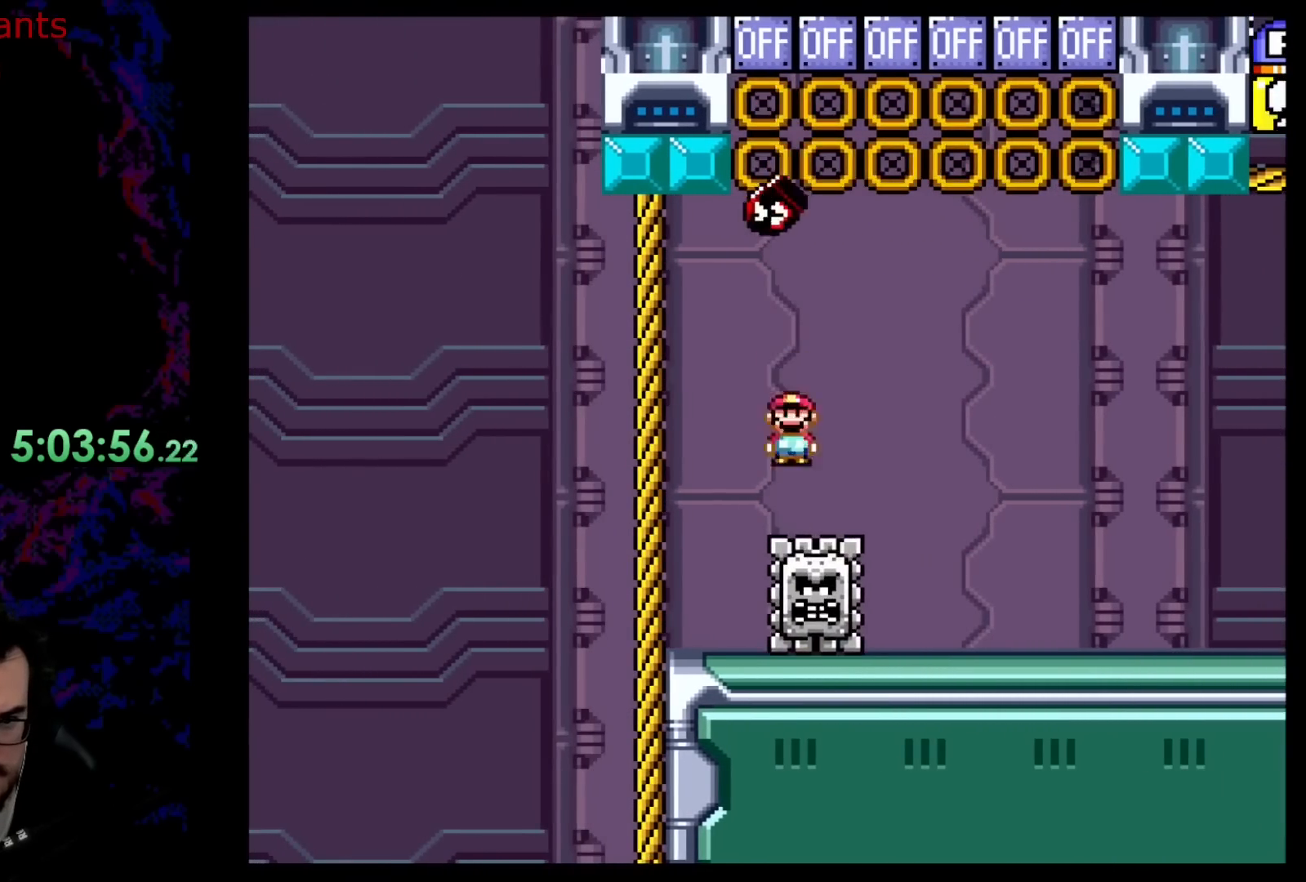
{"buttons": ["X", "DPAD_RIGHT"], "events": []}
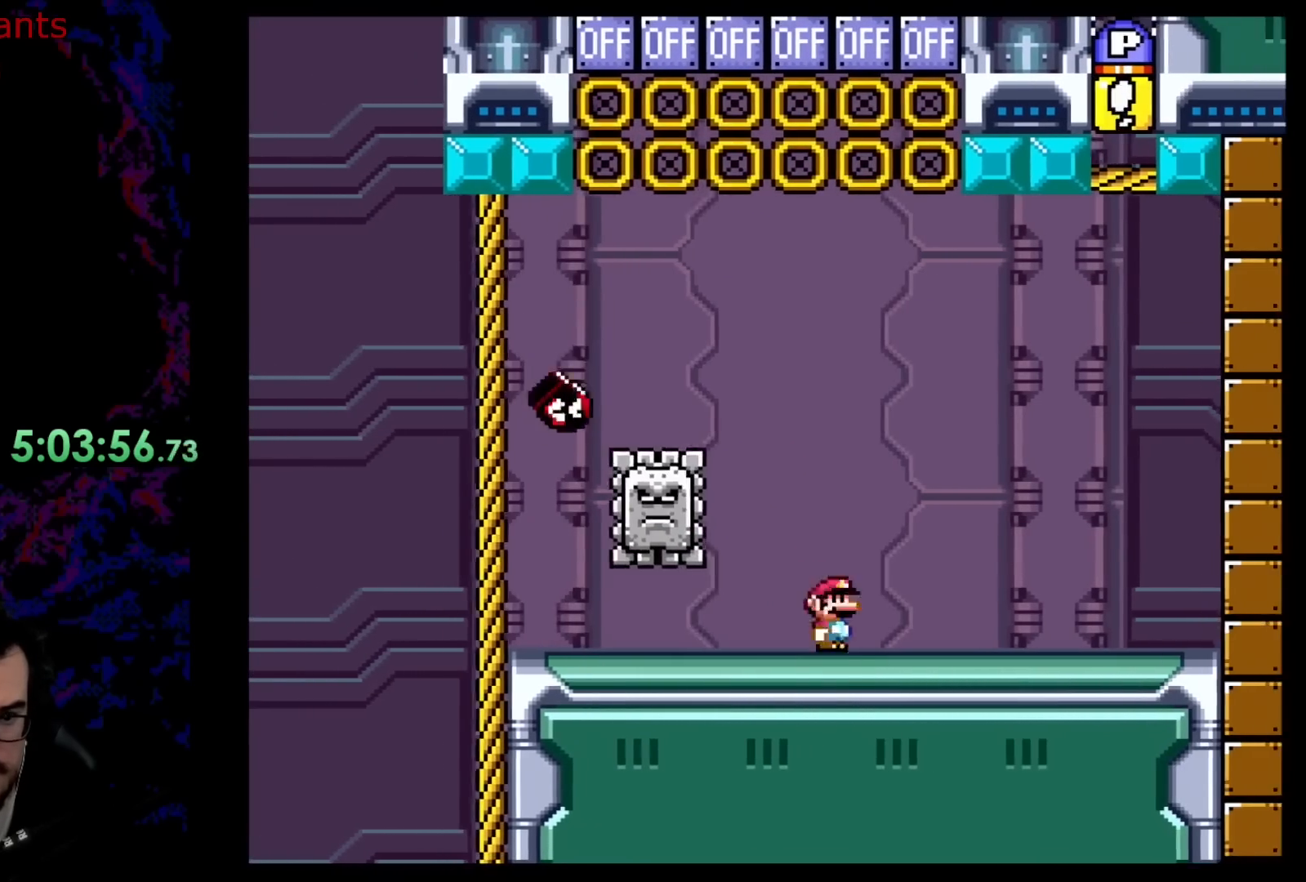
{"buttons": ["X", "DPAD_RIGHT"], "events": [[17, "DPAD_DOWN", "down"], [50, "DPAD_DOWN", "up"], [50, "DPAD_LEFT", "down"], [50, "DPAD_RIGHT", "up"], [200, "DPAD_LEFT", "up"], [250, "DPAD_RIGHT", "down"]]}